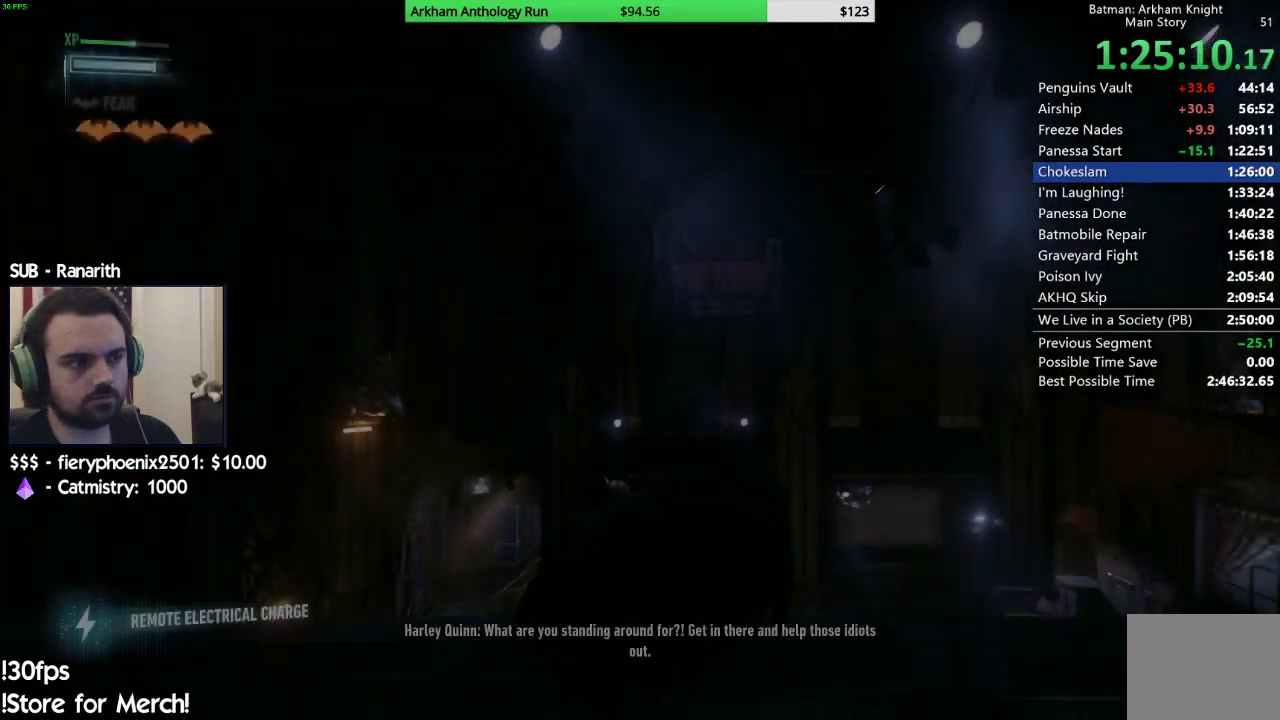
Gameplay with a controller (Xbox layout); each line is a JSON object with the inputs held at the frame after it. "events" lists button and stick changes between this image and that frame as [ms after this image, input, new state], when the widget could be followed in between.
{"buttons": [], "left_stick": "center", "right_stick": "center", "events": [[83, "R1", "up"], [133, "R1", "down"], [200, "R1", "up"]]}
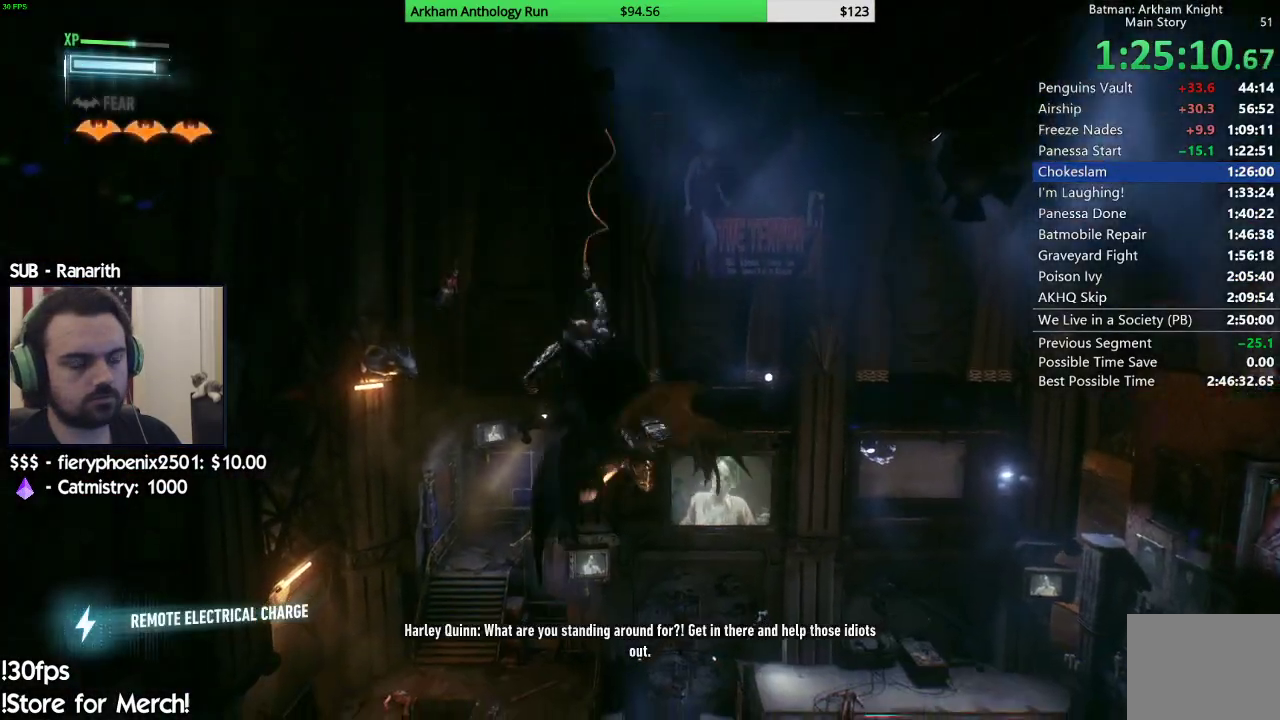
{"buttons": [], "left_stick": "center", "right_stick": "right", "events": [[167, "right_stick", "right"]]}
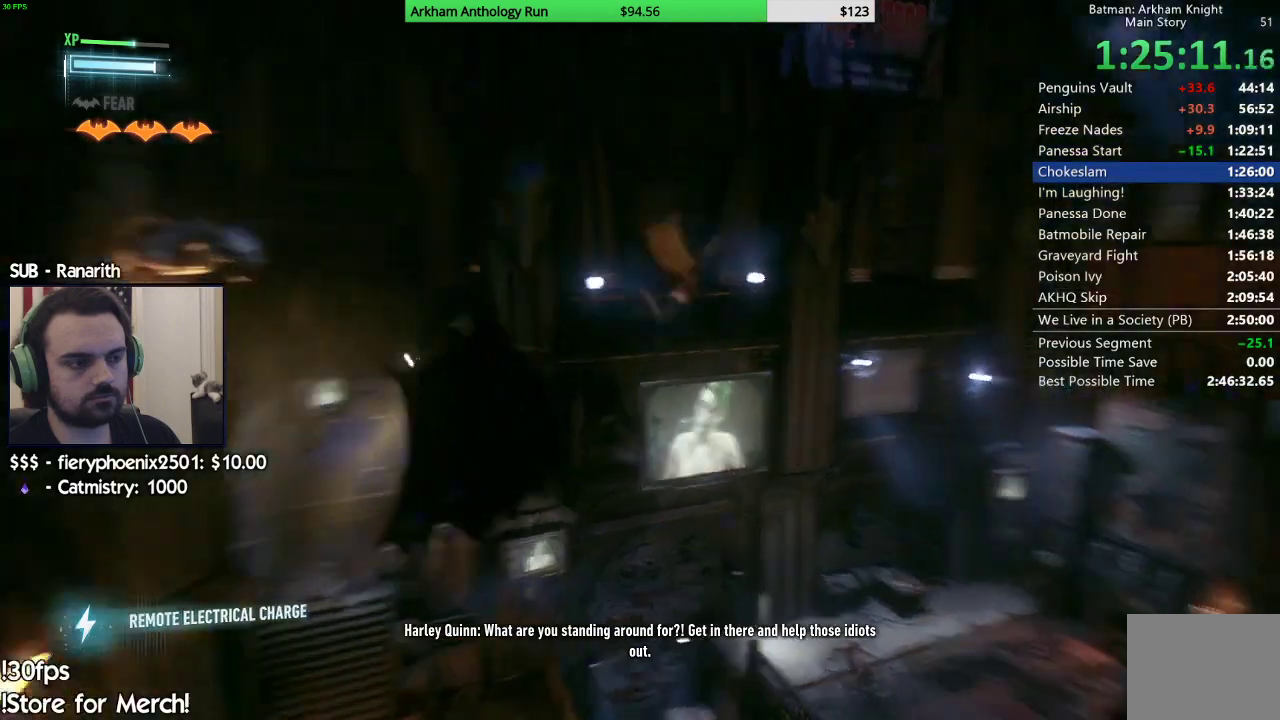
{"buttons": [], "left_stick": "center", "right_stick": "center", "events": [[250, "right_stick", "center"]]}
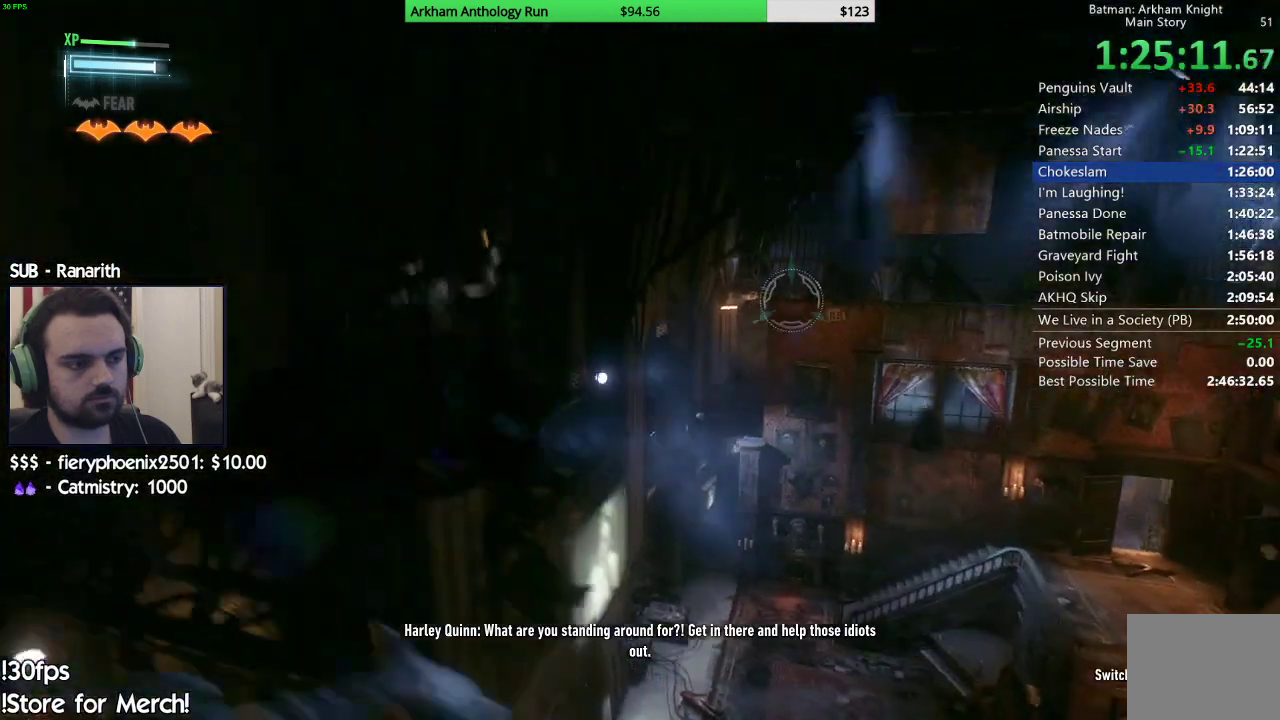
{"buttons": ["L2"], "left_stick": "center", "right_stick": "center", "events": [[167, "right_stick", "up-right"], [367, "right_stick", "center"], [467, "L2", "down"]]}
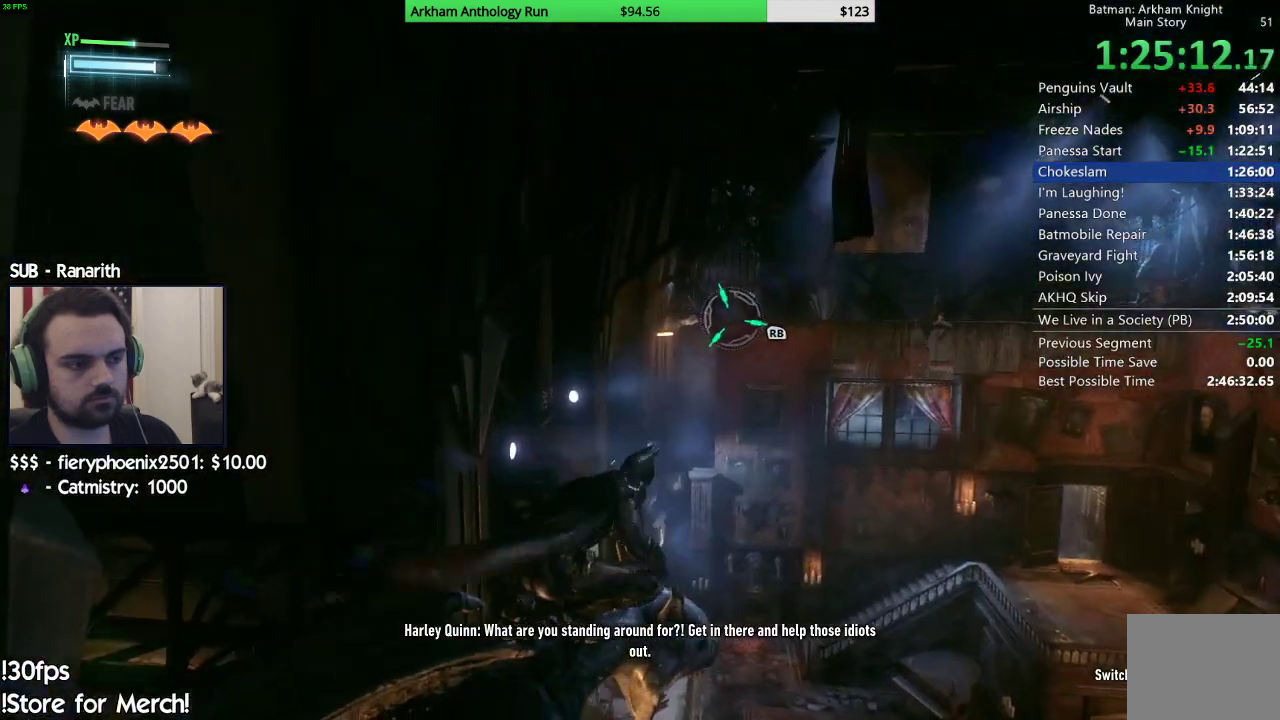
{"buttons": [], "left_stick": "center", "right_stick": "center", "events": [[83, "R2", "down"], [100, "DPAD_DOWN", "down"], [133, "L2", "up"], [200, "R2", "up"], [217, "DPAD_DOWN", "up"]]}
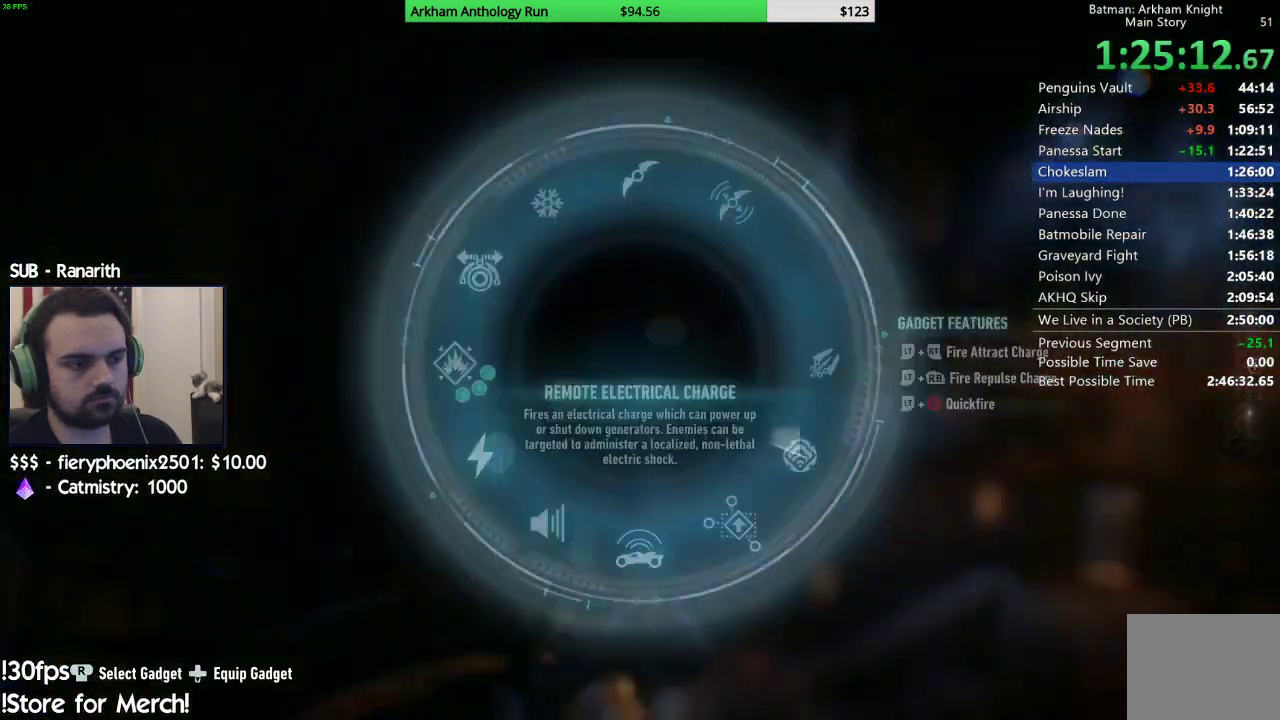
{"buttons": [], "left_stick": "center", "right_stick": "center", "events": [[200, "left_stick", "up"], [350, "left_stick", "center"]]}
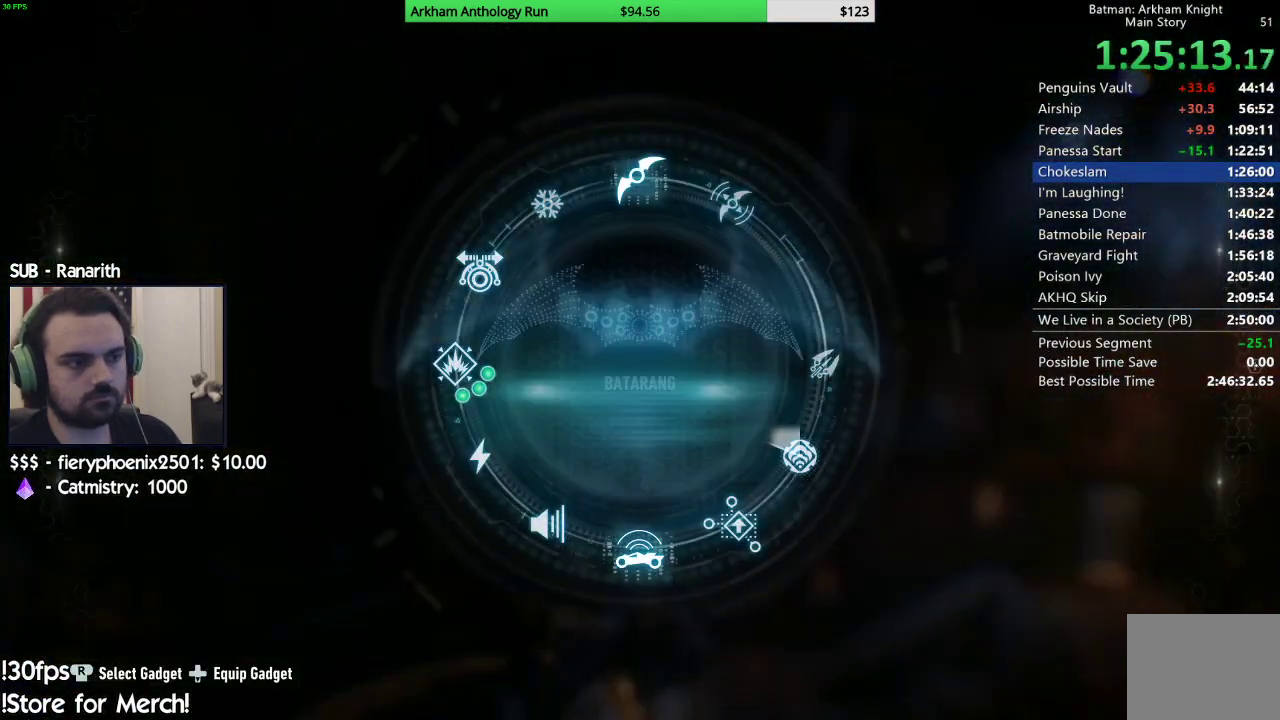
{"buttons": [], "left_stick": "center", "right_stick": "down-left", "events": [[67, "A", "down"], [183, "A", "up"], [383, "right_stick", "down-left"]]}
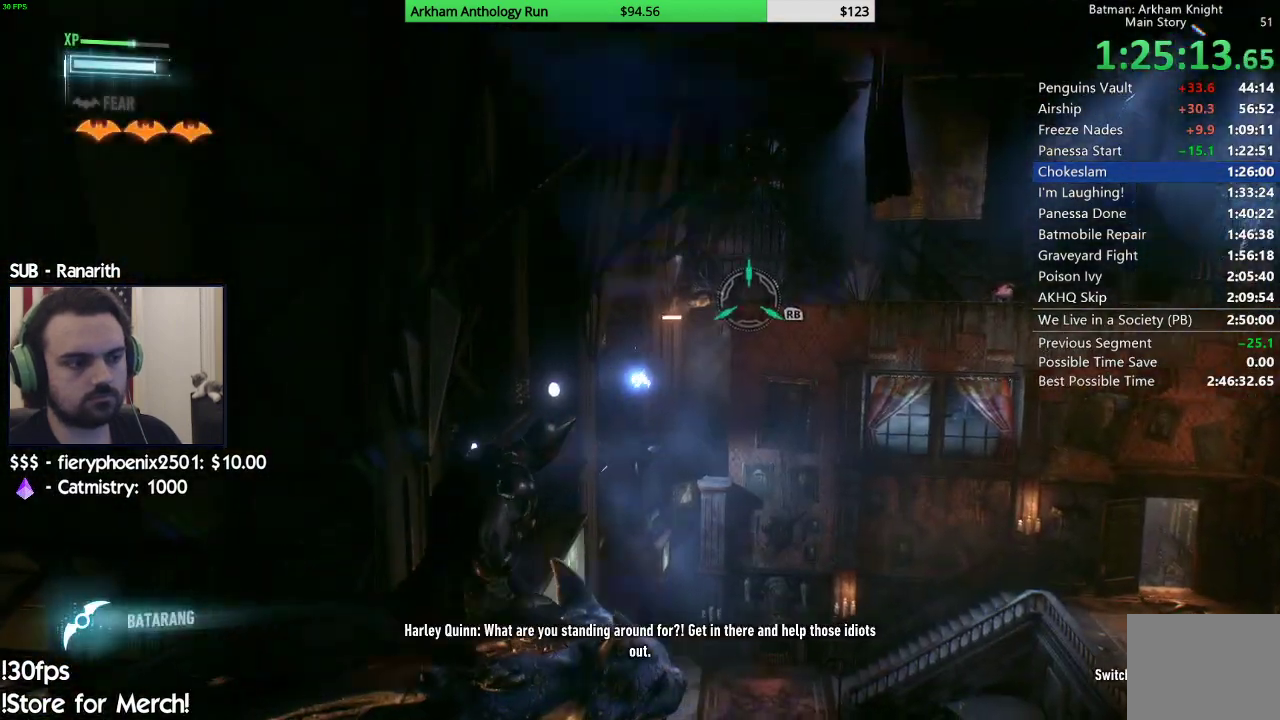
{"buttons": ["L2"], "left_stick": "center", "right_stick": "center", "events": [[67, "right_stick", "left"], [183, "right_stick", "up-left"], [317, "right_stick", "center"], [433, "L2", "down"]]}
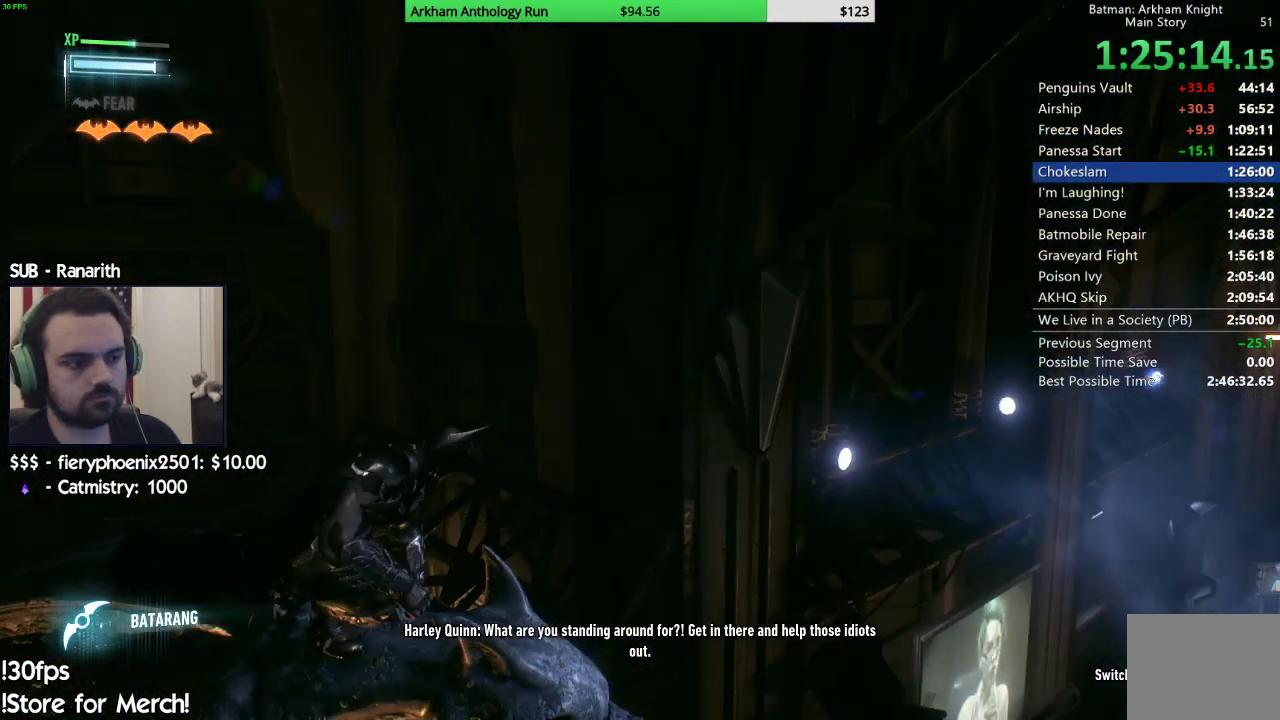
{"buttons": [], "left_stick": "center", "right_stick": "down-left", "events": [[17, "B", "down"], [117, "L2", "up"], [133, "B", "up"], [383, "right_stick", "down-left"]]}
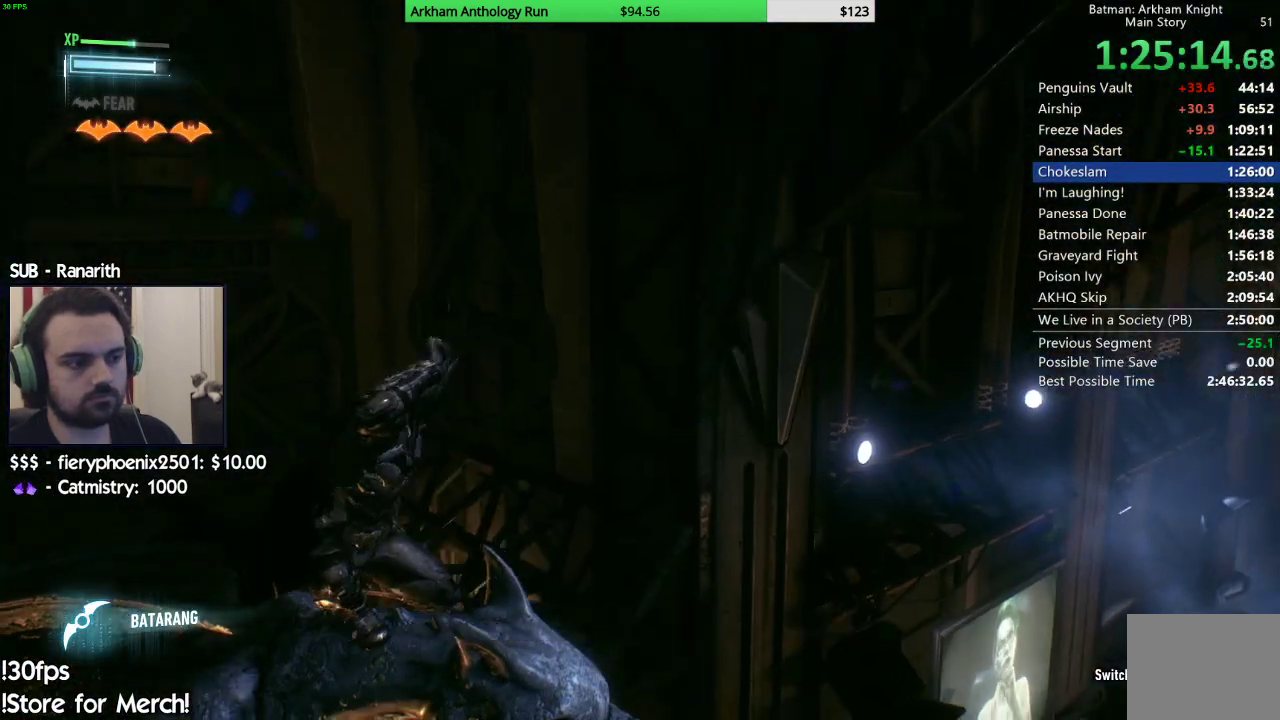
{"buttons": ["DPAD_DOWN"], "left_stick": "center", "right_stick": "center", "events": [[183, "right_stick", "center"], [333, "DPAD_DOWN", "down"]]}
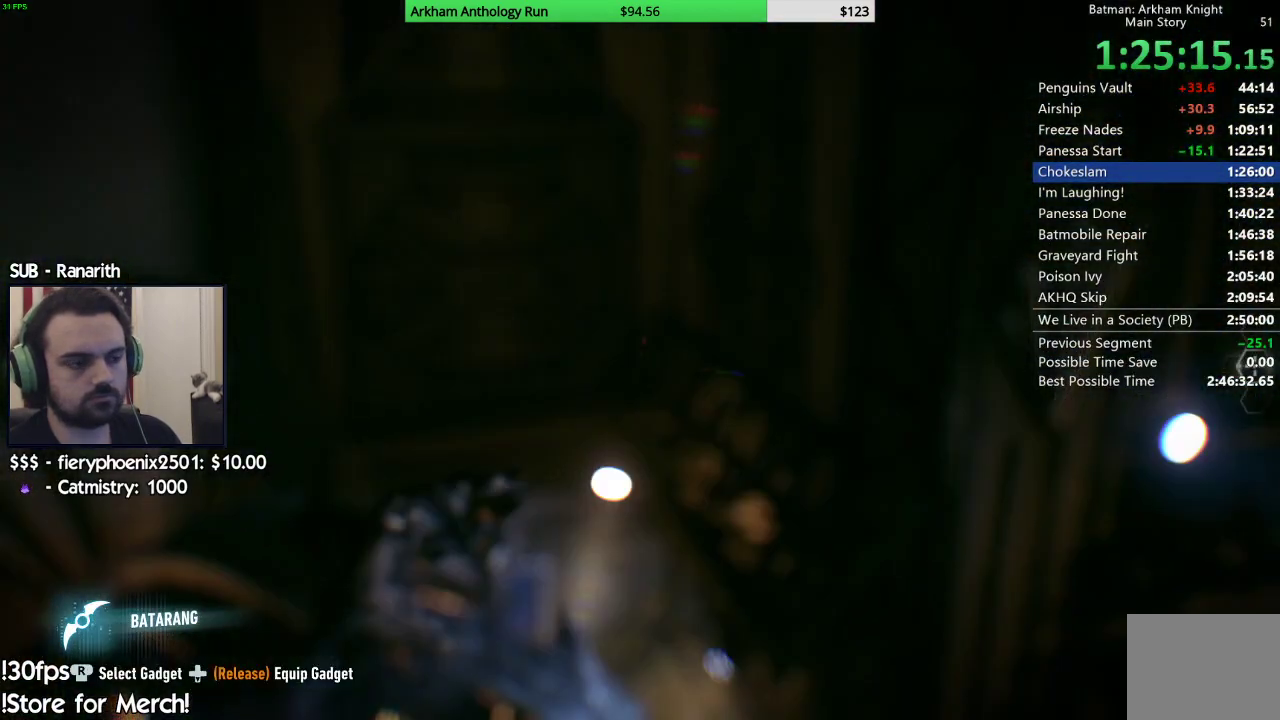
{"buttons": ["DPAD_DOWN"], "left_stick": "center", "right_stick": "center", "events": [[367, "right_stick", "right"], [500, "right_stick", "center"]]}
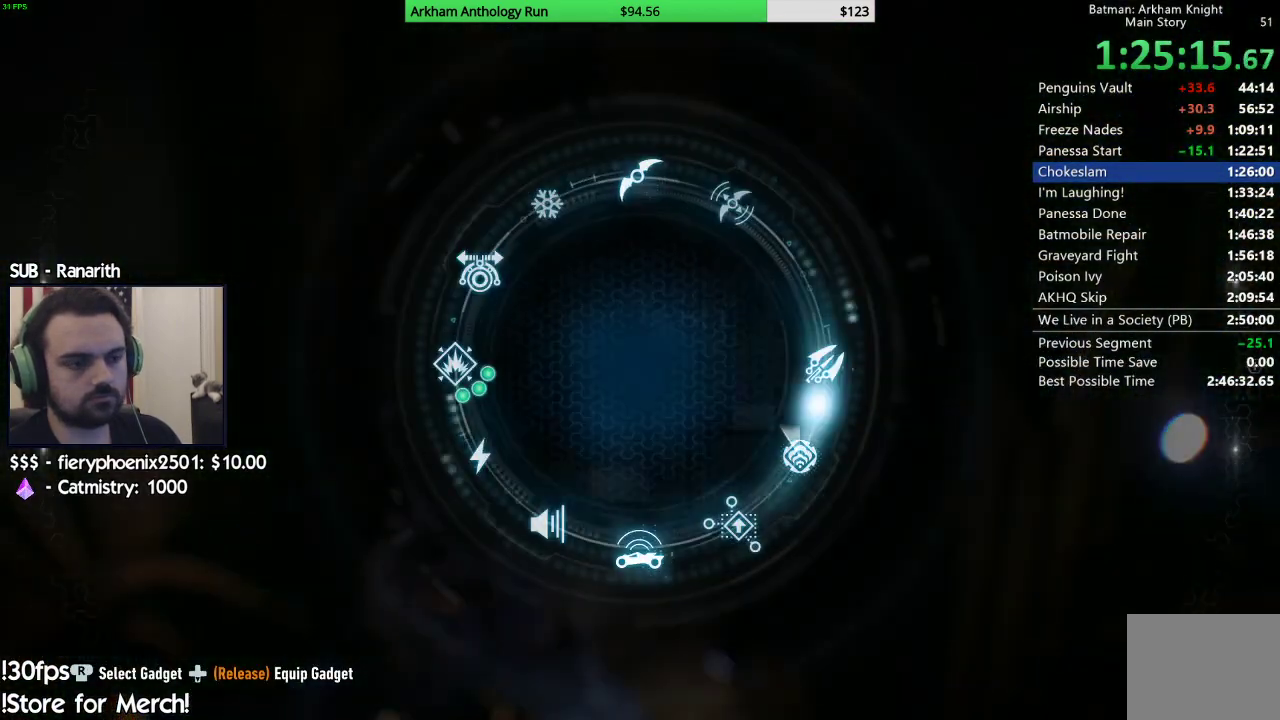
{"buttons": [], "left_stick": "center", "right_stick": "center", "events": [[100, "DPAD_DOWN", "up"]]}
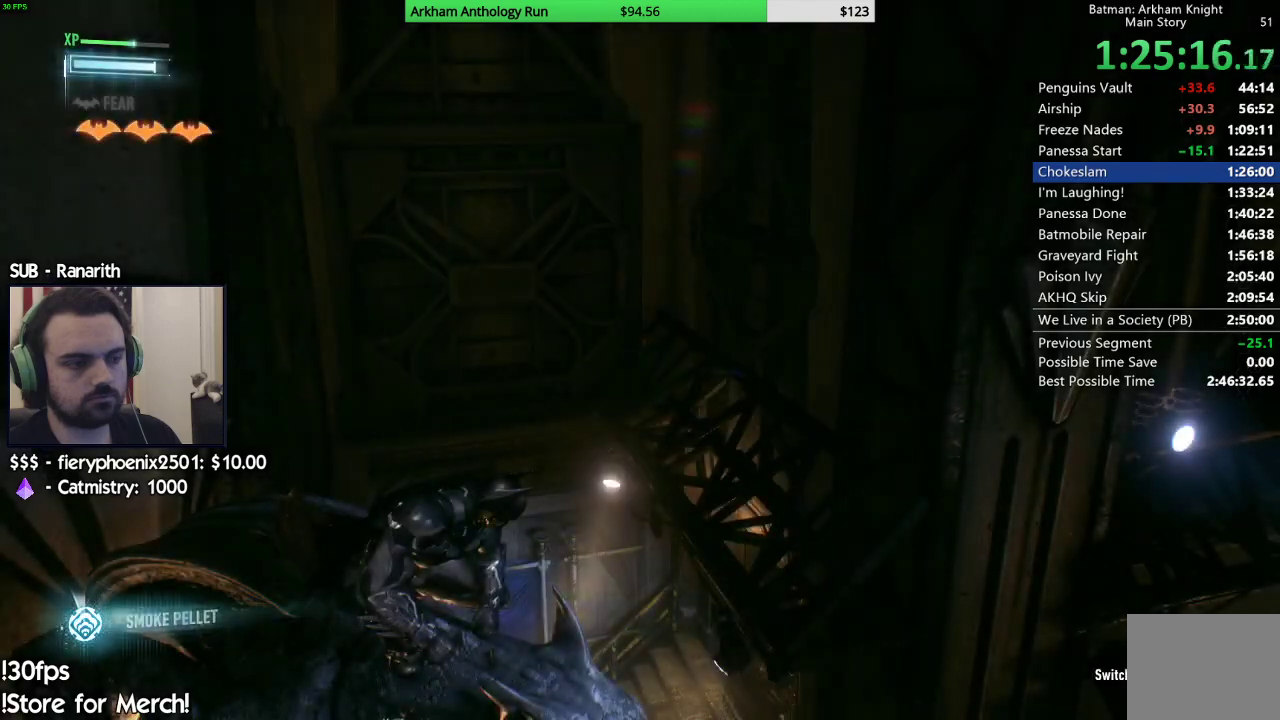
{"buttons": [], "left_stick": "center", "right_stick": "down", "events": [[150, "right_stick", "down"]]}
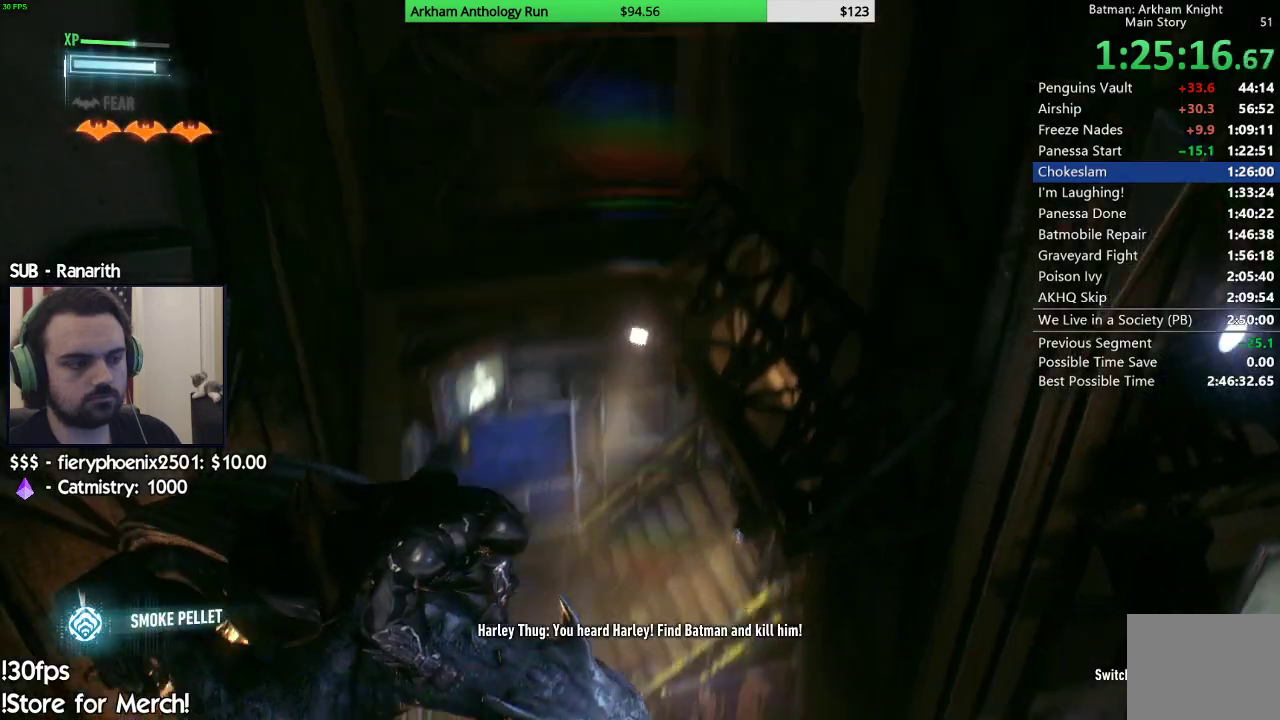
{"buttons": [], "left_stick": "center", "right_stick": "center", "events": [[133, "right_stick", "center"], [283, "right_stick", "down-left"], [450, "right_stick", "center"]]}
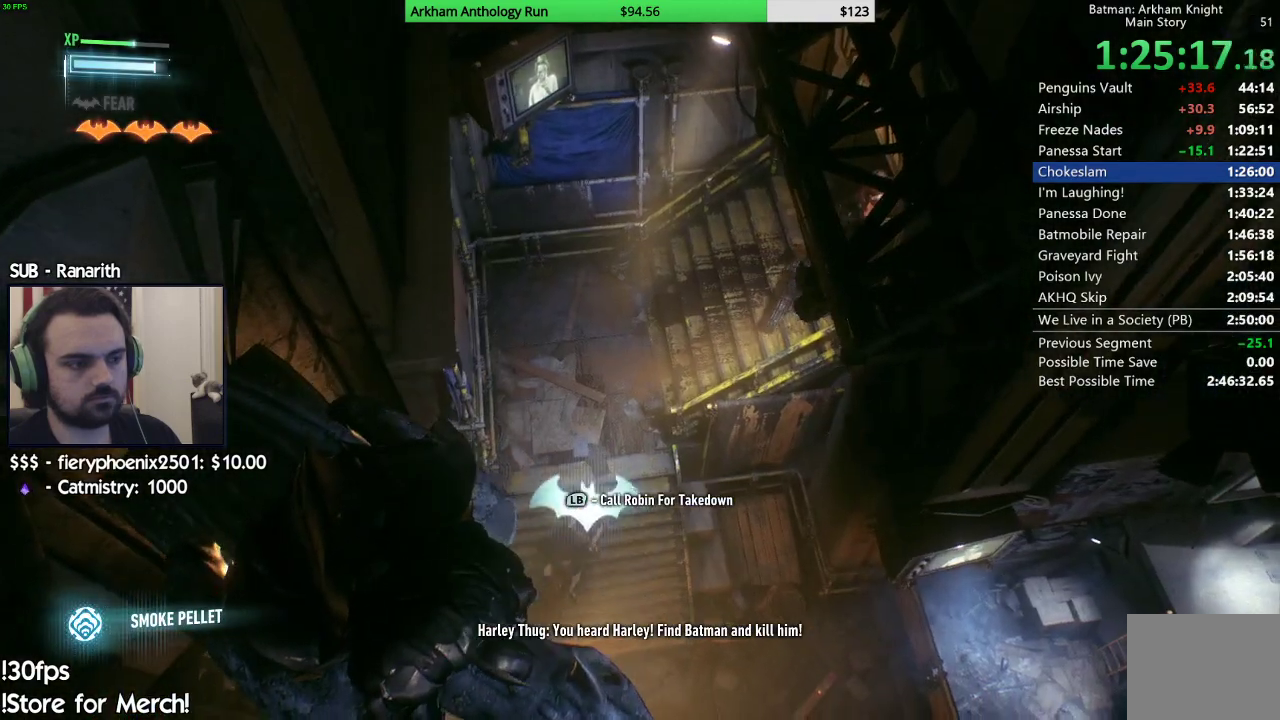
{"buttons": ["L2"], "left_stick": "center", "right_stick": "center", "events": [[400, "L2", "down"]]}
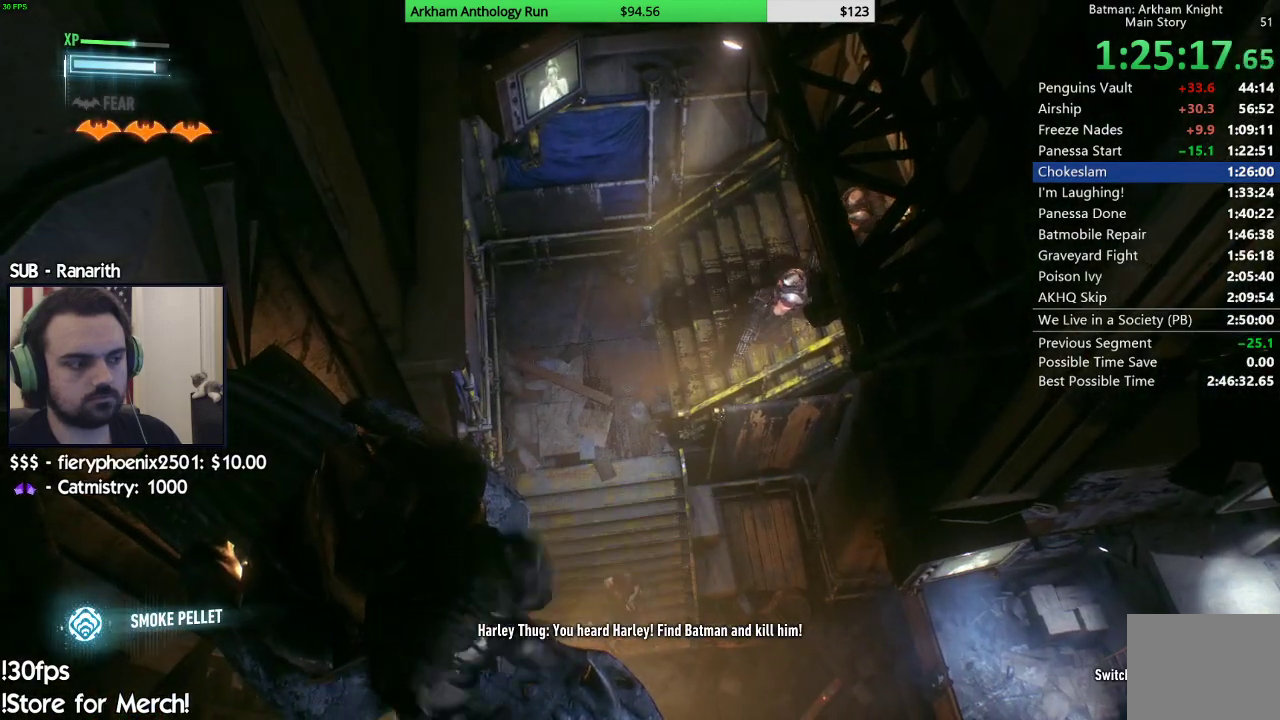
{"buttons": ["L2"], "left_stick": "center", "right_stick": "center", "events": [[67, "right_stick", "down-left"], [183, "right_stick", "center"]]}
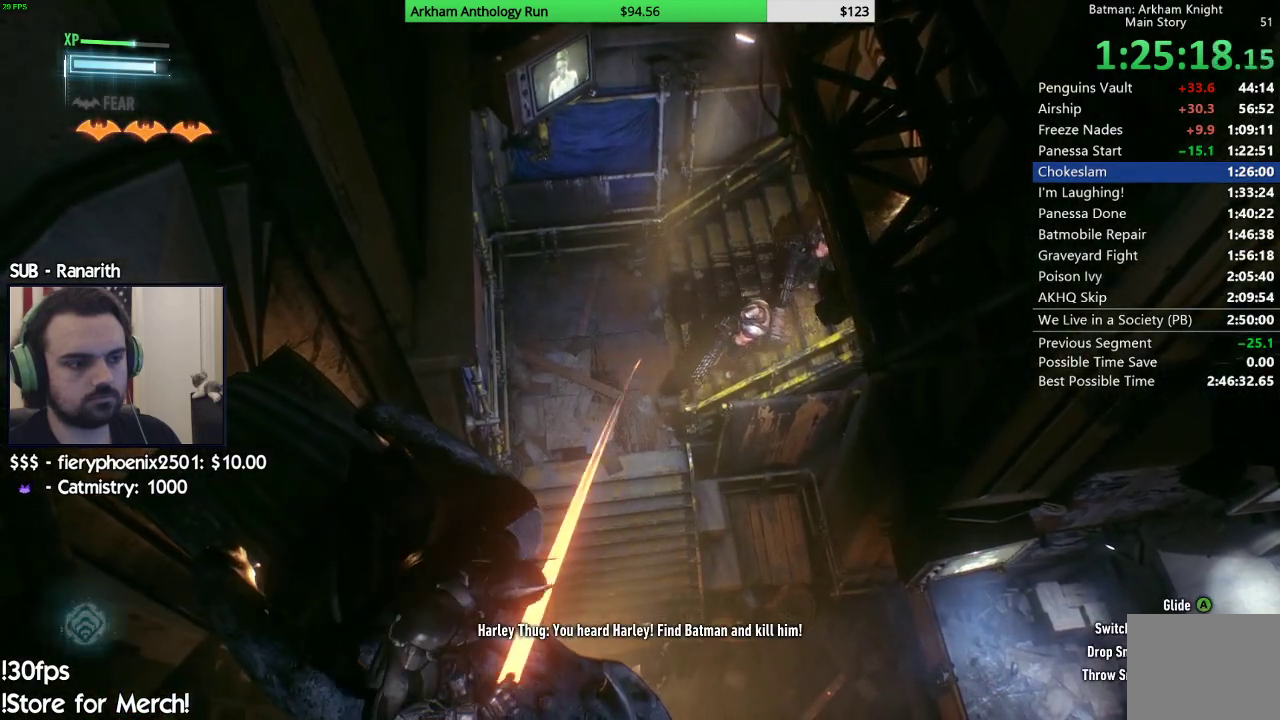
{"buttons": ["L2"], "left_stick": "center", "right_stick": "center", "events": [[67, "right_stick", "down"], [183, "right_stick", "center"]]}
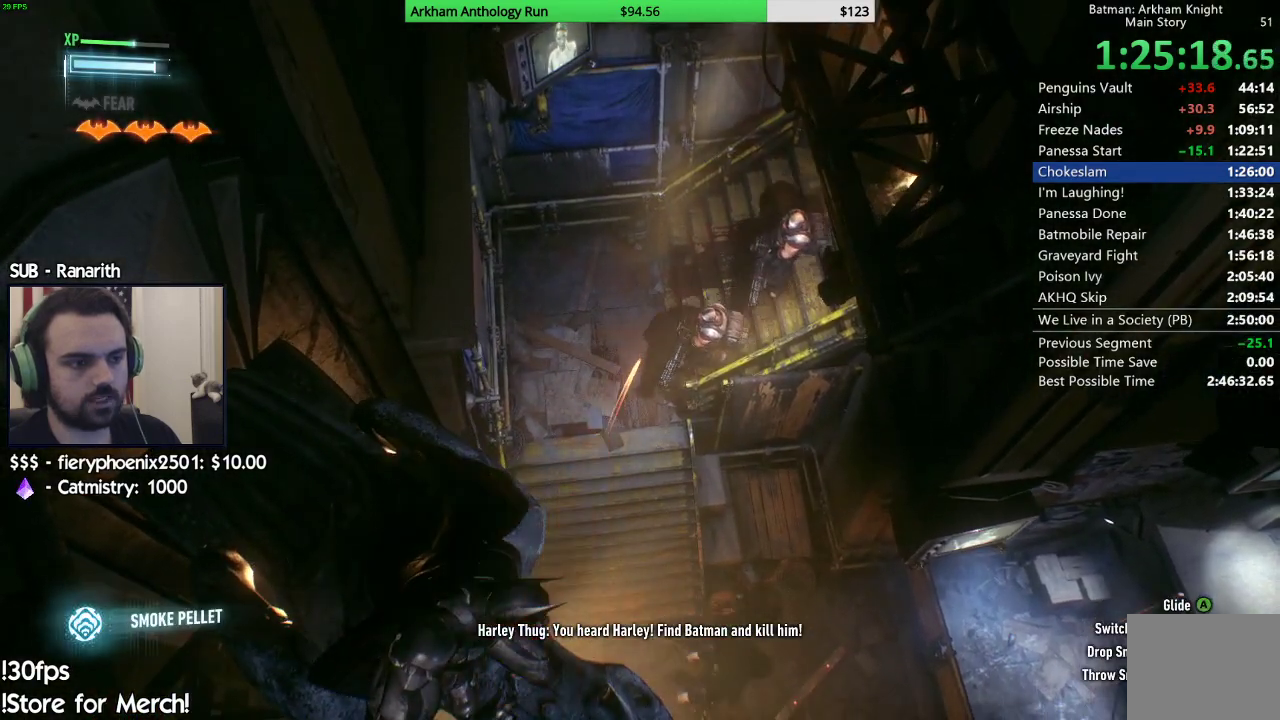
{"buttons": ["L2"], "left_stick": "center", "right_stick": "center", "events": []}
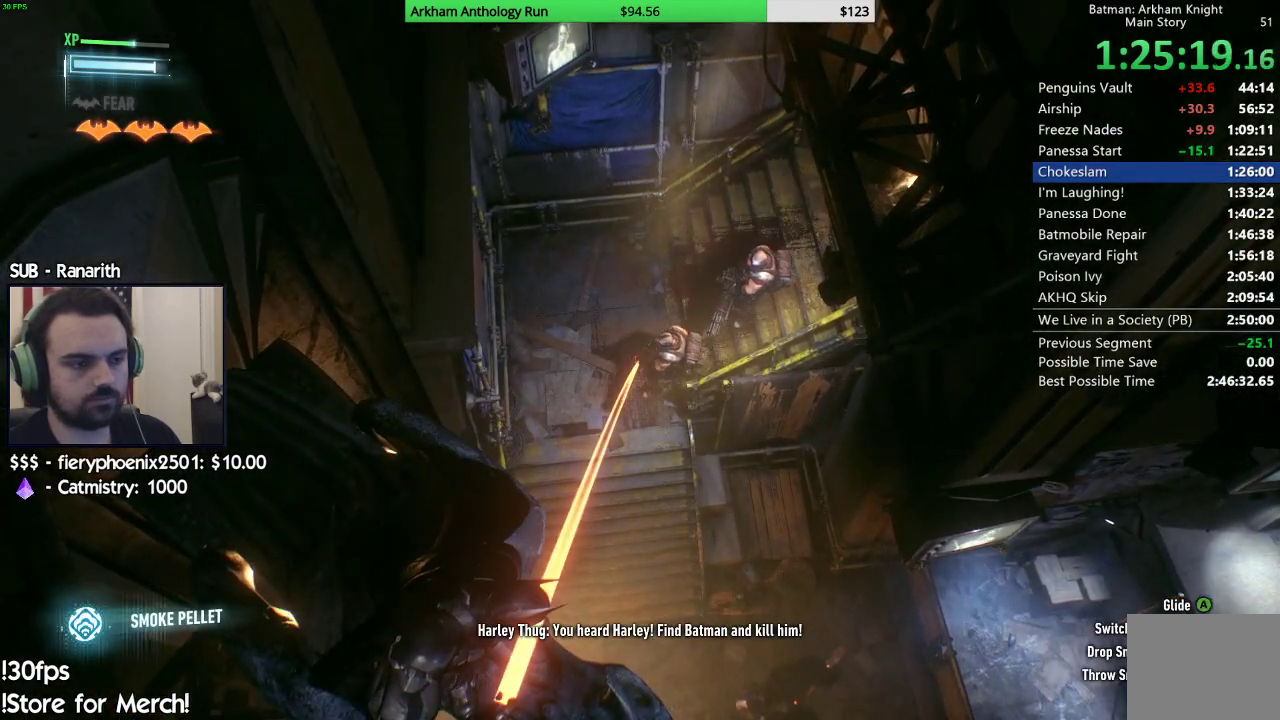
{"buttons": ["L2"], "left_stick": "center", "right_stick": "up", "events": [[133, "R2", "down"], [333, "R2", "up"], [467, "right_stick", "up"]]}
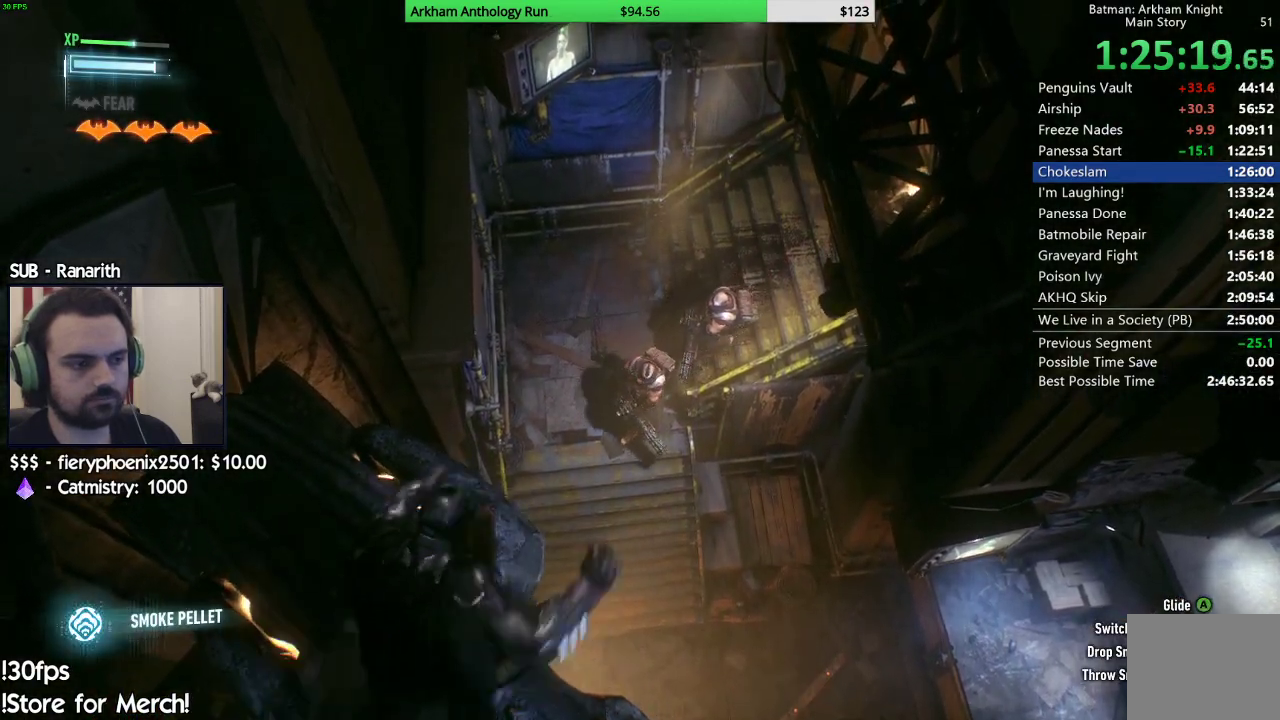
{"buttons": ["A"], "left_stick": "center", "right_stick": "center", "events": [[17, "L2", "up"], [183, "right_stick", "center"], [317, "A", "down"]]}
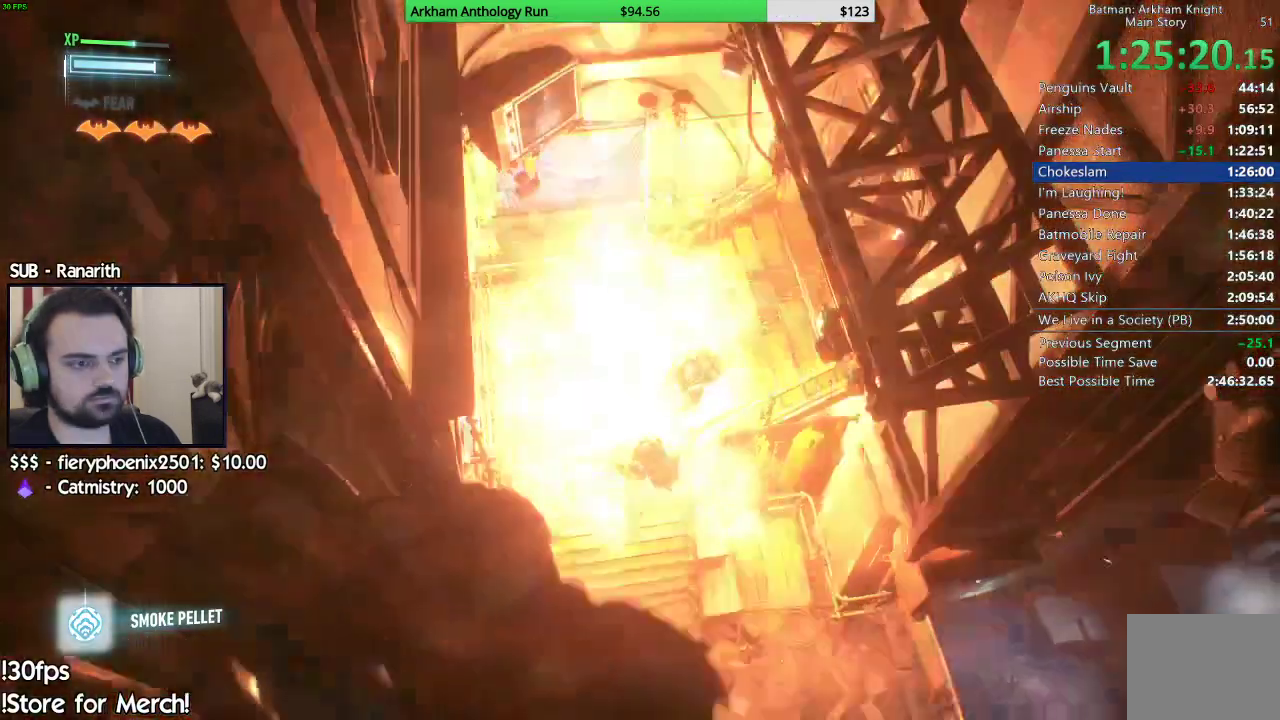
{"buttons": ["A"], "left_stick": "down-left", "right_stick": "center", "events": [[367, "left_stick", "left"], [500, "left_stick", "down-left"]]}
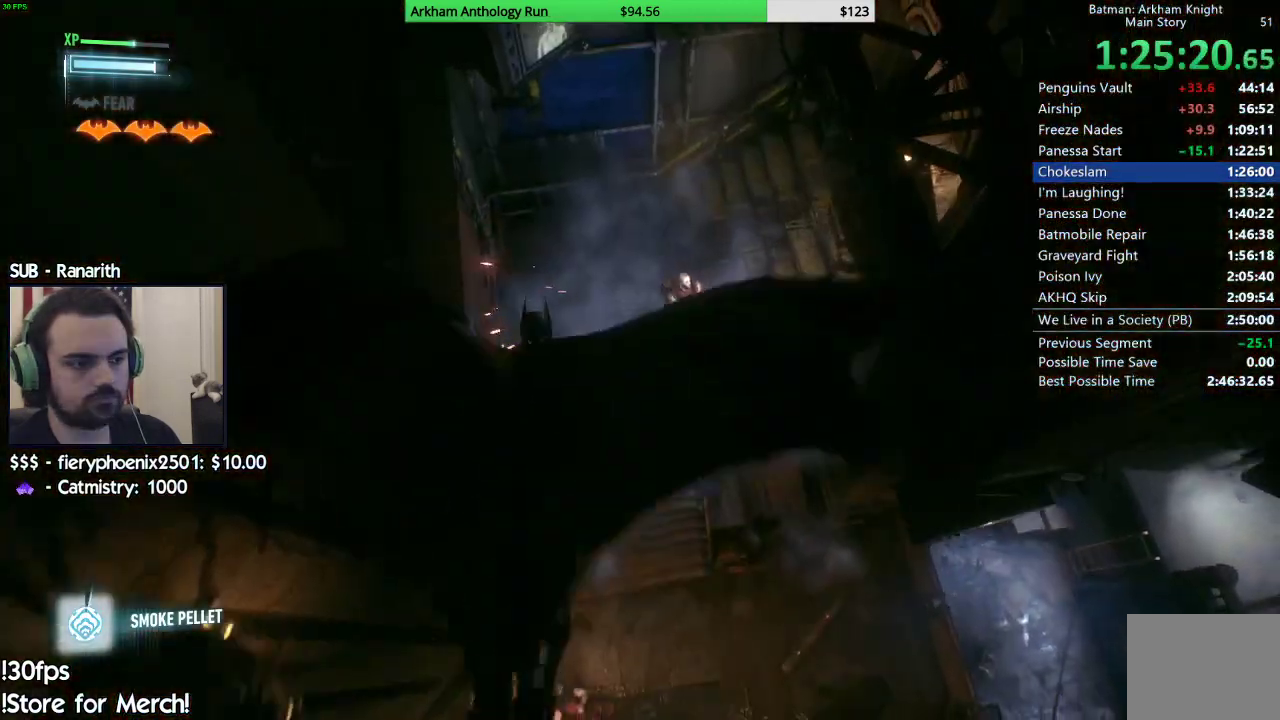
{"buttons": [], "left_stick": "center", "right_stick": "center", "events": [[300, "A", "up"], [367, "left_stick", "center"]]}
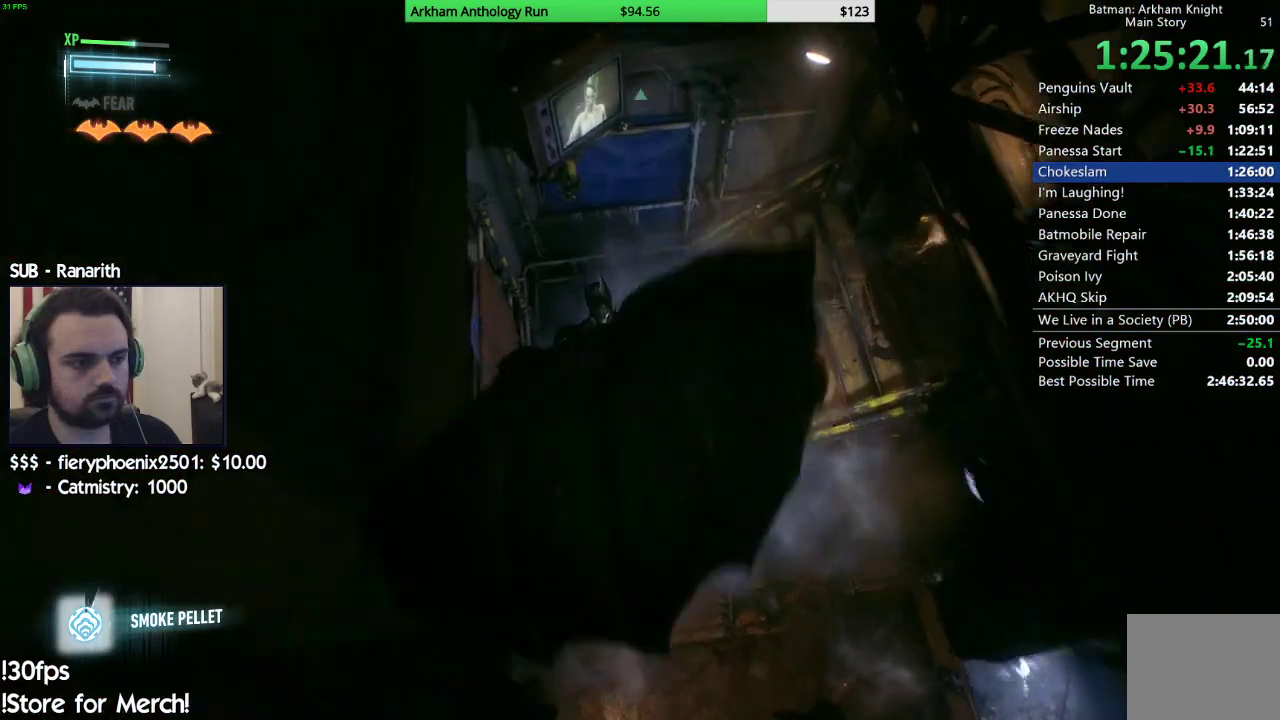
{"buttons": [], "left_stick": "right", "right_stick": "up-right", "events": [[100, "right_stick", "up-right"], [400, "left_stick", "right"]]}
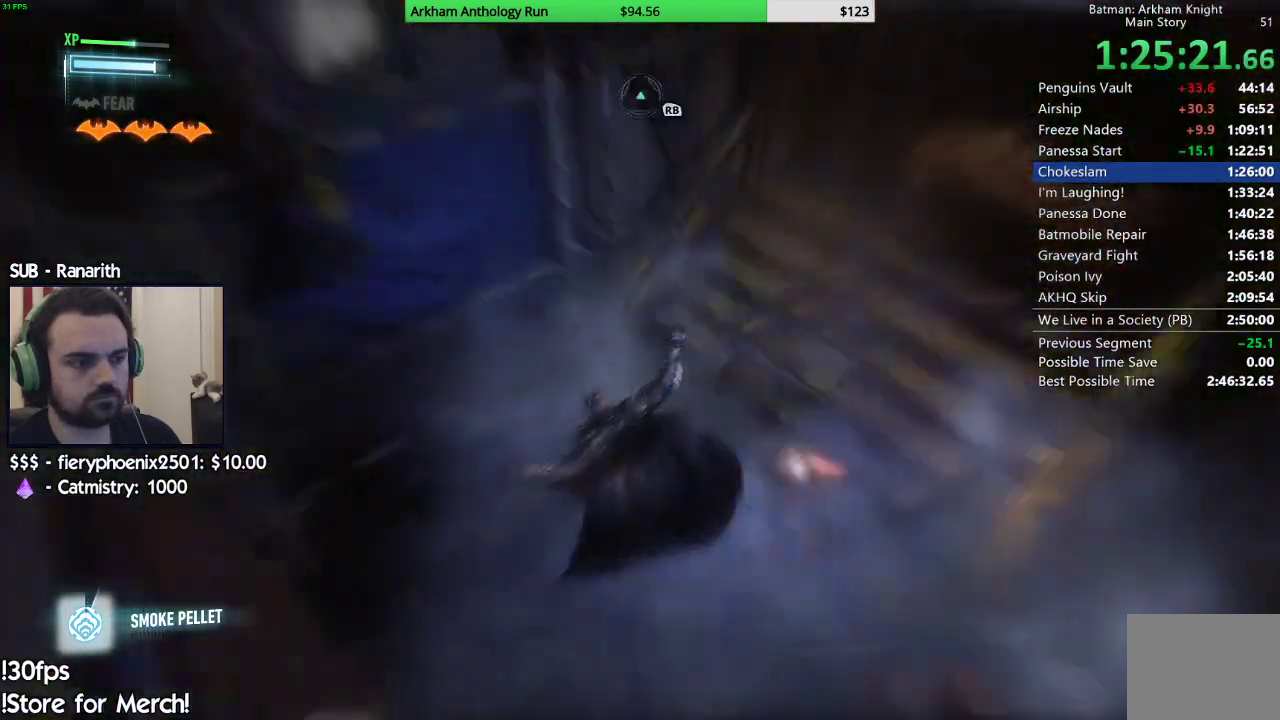
{"buttons": ["X", "L2"], "left_stick": "center", "right_stick": "center", "events": [[283, "left_stick", "center"], [350, "right_stick", "center"], [400, "L2", "down"], [500, "X", "down"]]}
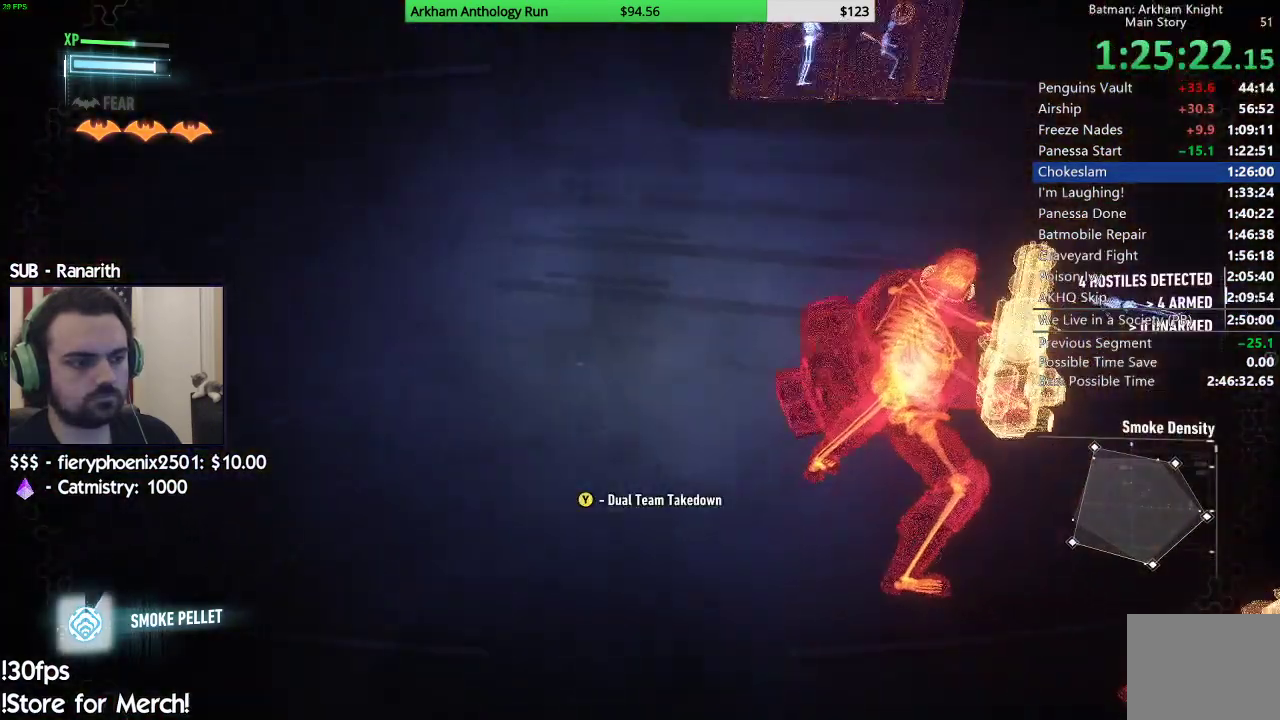
{"buttons": ["L2"], "left_stick": "down-left", "right_stick": "right", "events": [[33, "L2", "up"], [67, "X", "up"], [133, "Y", "down"], [150, "L2", "down"], [200, "Y", "up"], [317, "left_stick", "down-left"], [450, "right_stick", "right"]]}
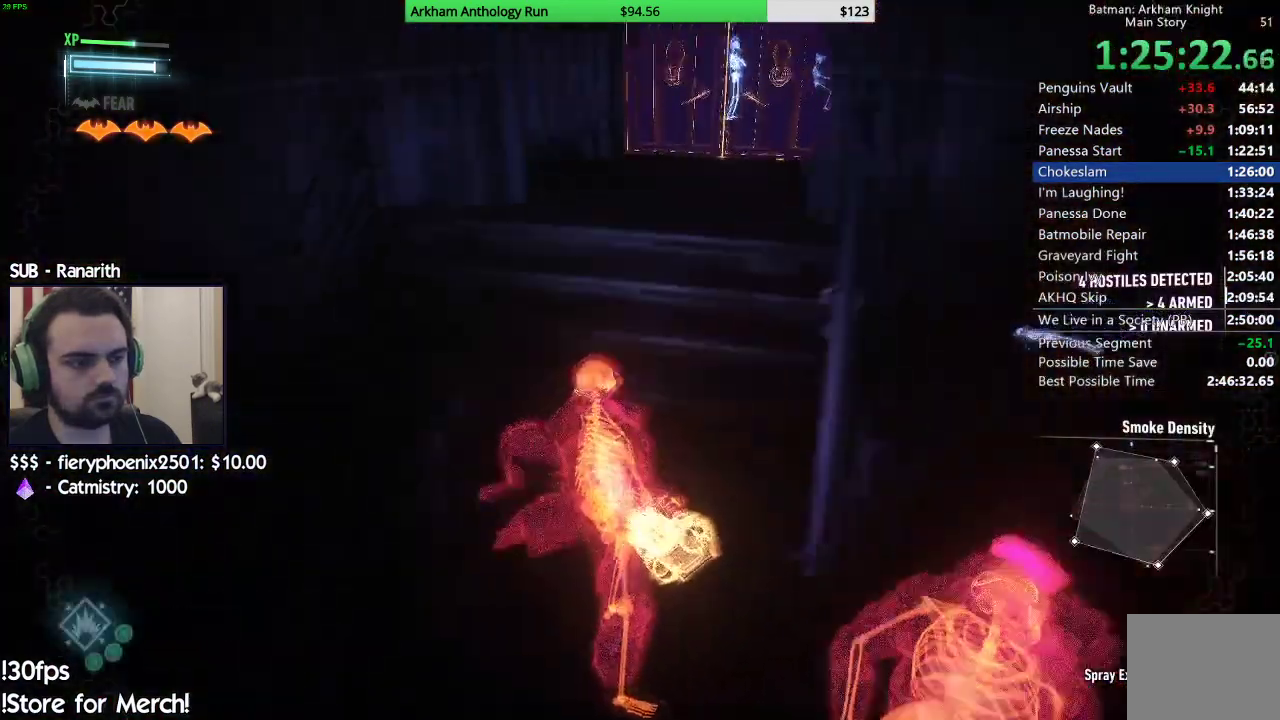
{"buttons": ["L2"], "left_stick": "down", "right_stick": "right", "events": [[450, "left_stick", "down"]]}
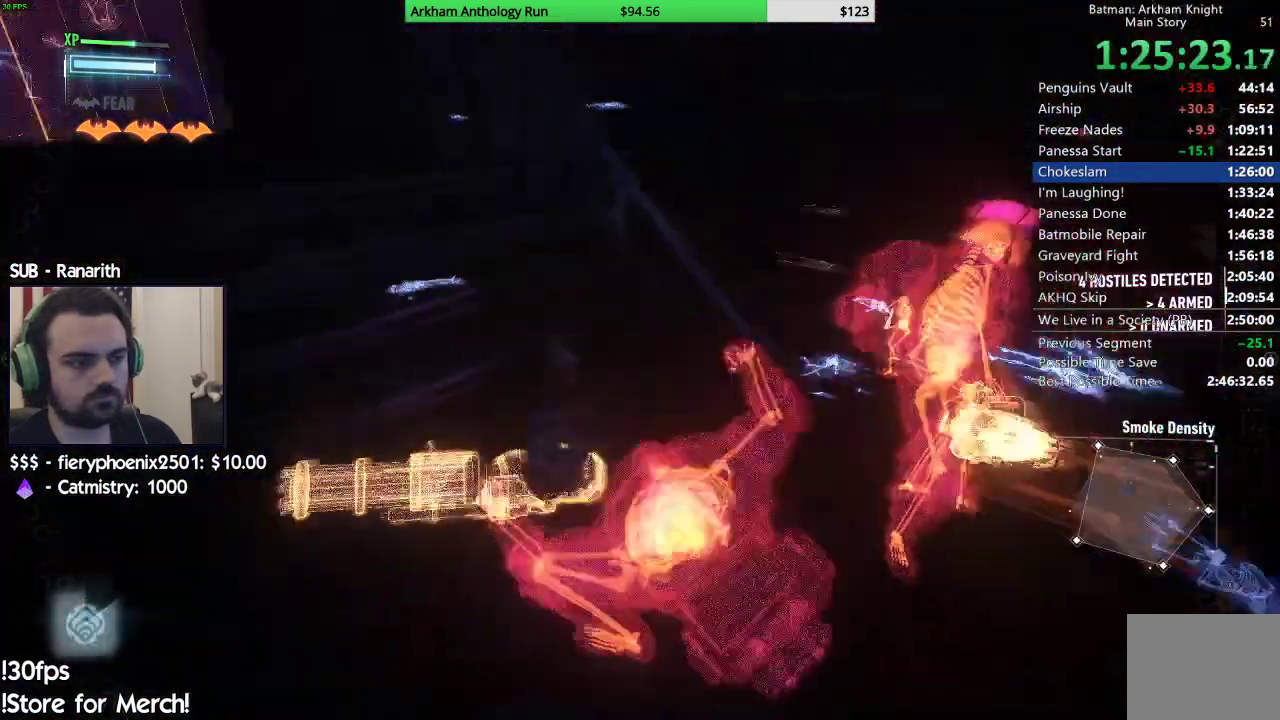
{"buttons": [], "left_stick": "up-right", "right_stick": "center", "events": [[17, "left_stick", "down-right"], [50, "right_stick", "center"], [83, "left_stick", "right"], [267, "L2", "up"], [283, "left_stick", "up-right"]]}
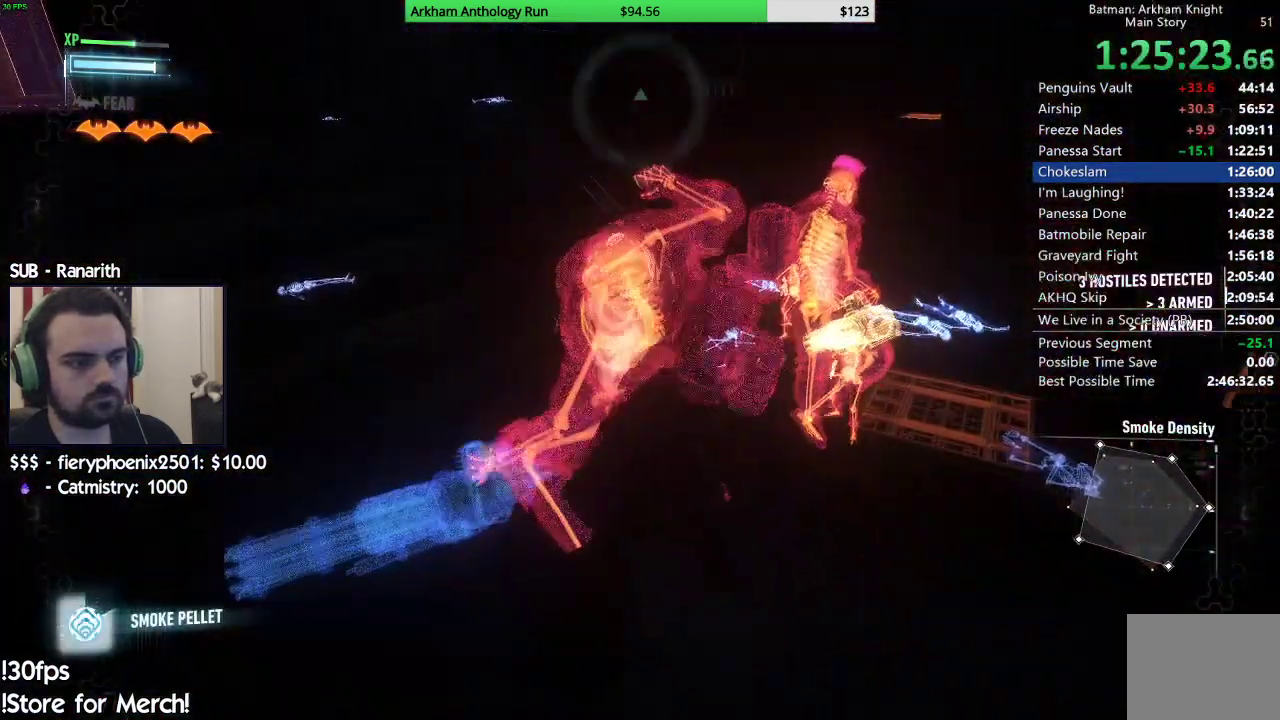
{"buttons": ["L2"], "left_stick": "center", "right_stick": "center", "events": [[50, "left_stick", "center"], [150, "L2", "down"], [283, "X", "down"], [317, "L2", "up"], [350, "X", "up"], [400, "Y", "down"], [417, "L2", "down"], [500, "Y", "up"]]}
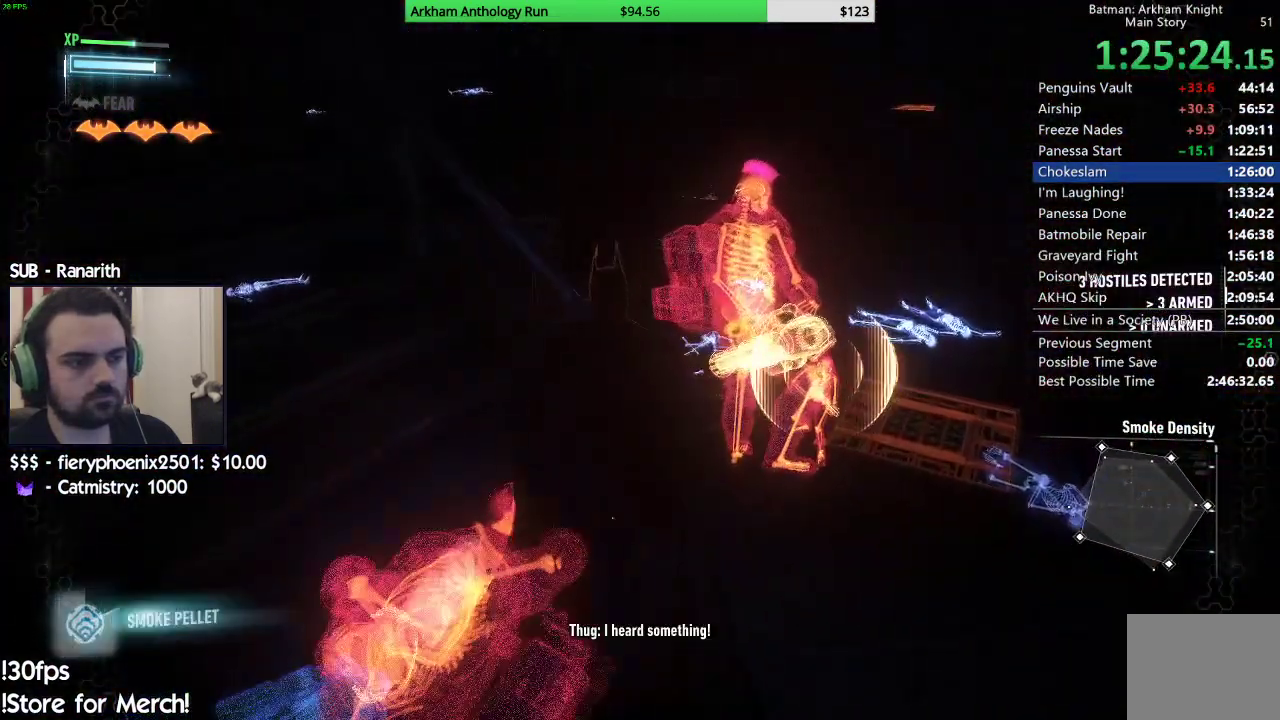
{"buttons": ["L2"], "left_stick": "up-right", "right_stick": "down-right", "events": [[167, "left_stick", "right"], [283, "right_stick", "right"], [417, "left_stick", "up-right"], [417, "right_stick", "down-right"]]}
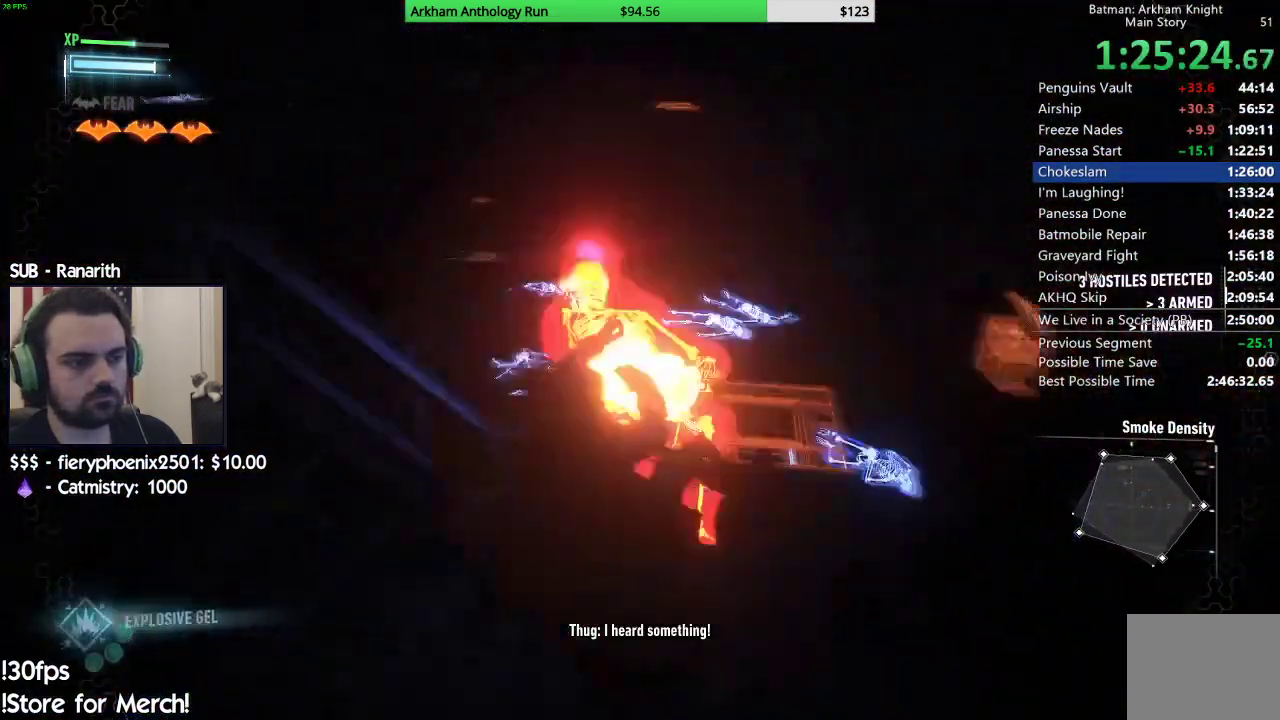
{"buttons": ["R2"], "left_stick": "up-right", "right_stick": "center", "events": [[100, "right_stick", "center"], [200, "right_stick", "down"], [367, "L2", "up"], [417, "R2", "down"], [433, "right_stick", "center"]]}